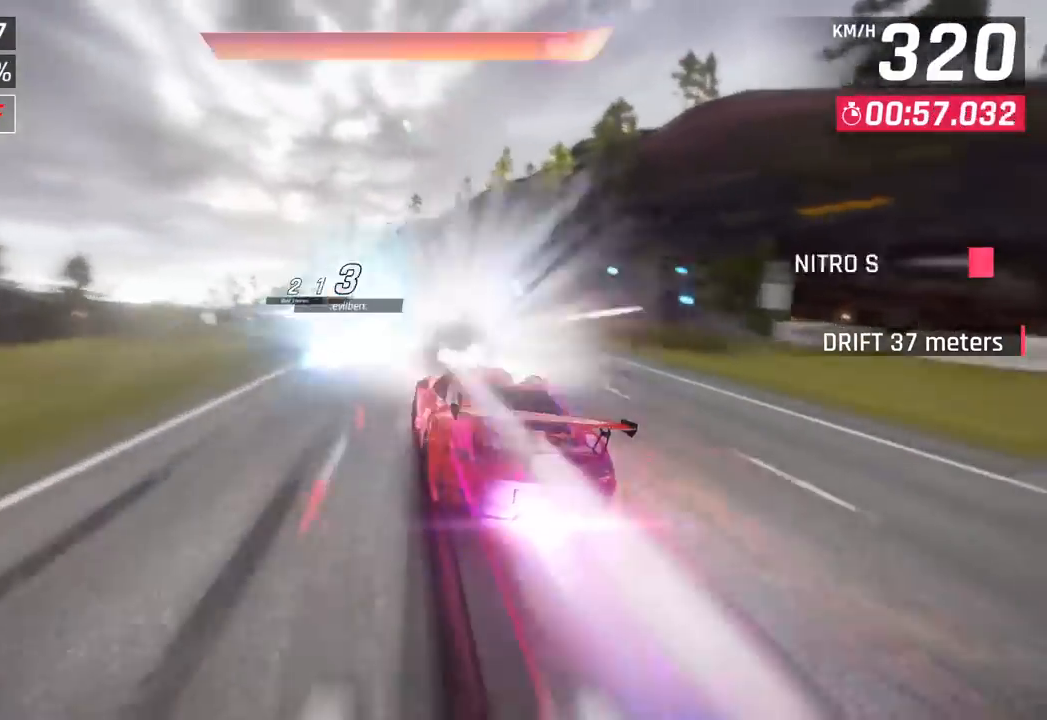
Gameplay with a controller (PlayStation layout); each line is a JSON object with the inputs held at the frame after it. "events" lists button and stick changes between this image and that frame as [ms after this image, input, new state], when the widget could be followed in between. Not read: right_stick.
{"buttons": [], "left_stick": "left", "events": [[83, "CROSS", "up"], [100, "R1", "up"]]}
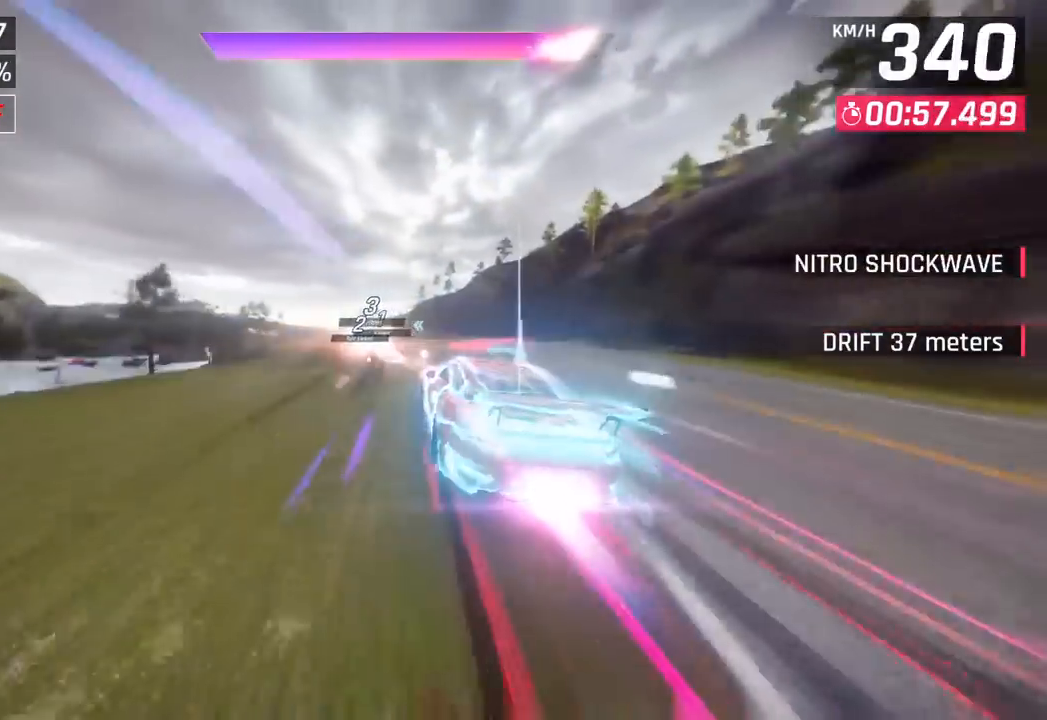
{"buttons": [], "left_stick": "left", "events": []}
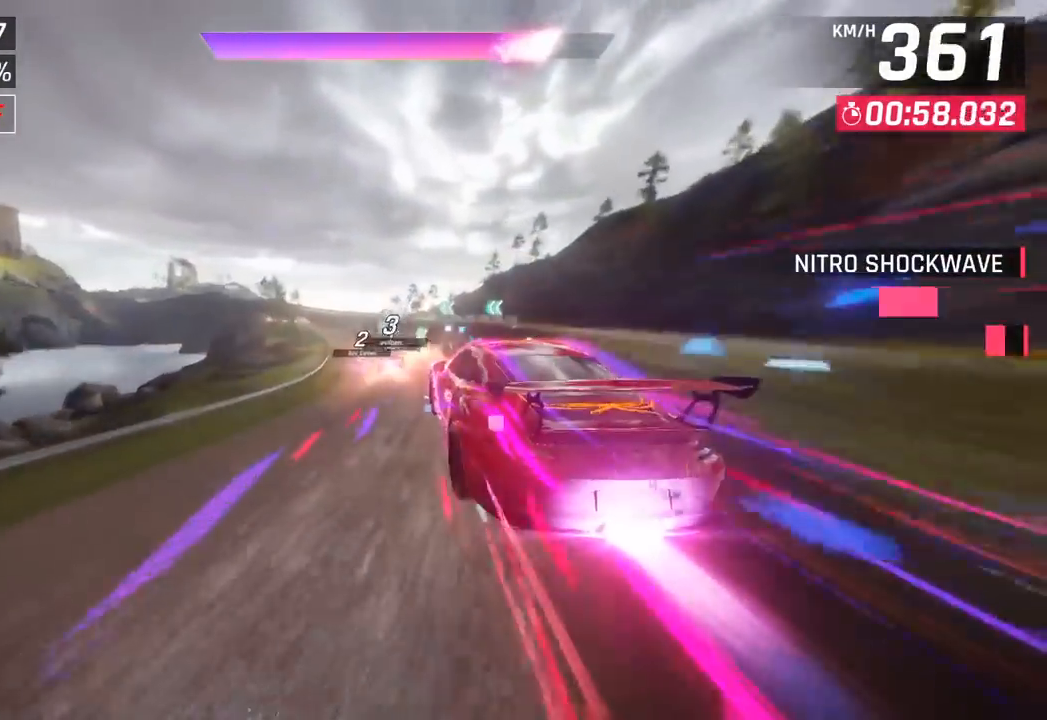
{"buttons": [], "left_stick": "left", "events": []}
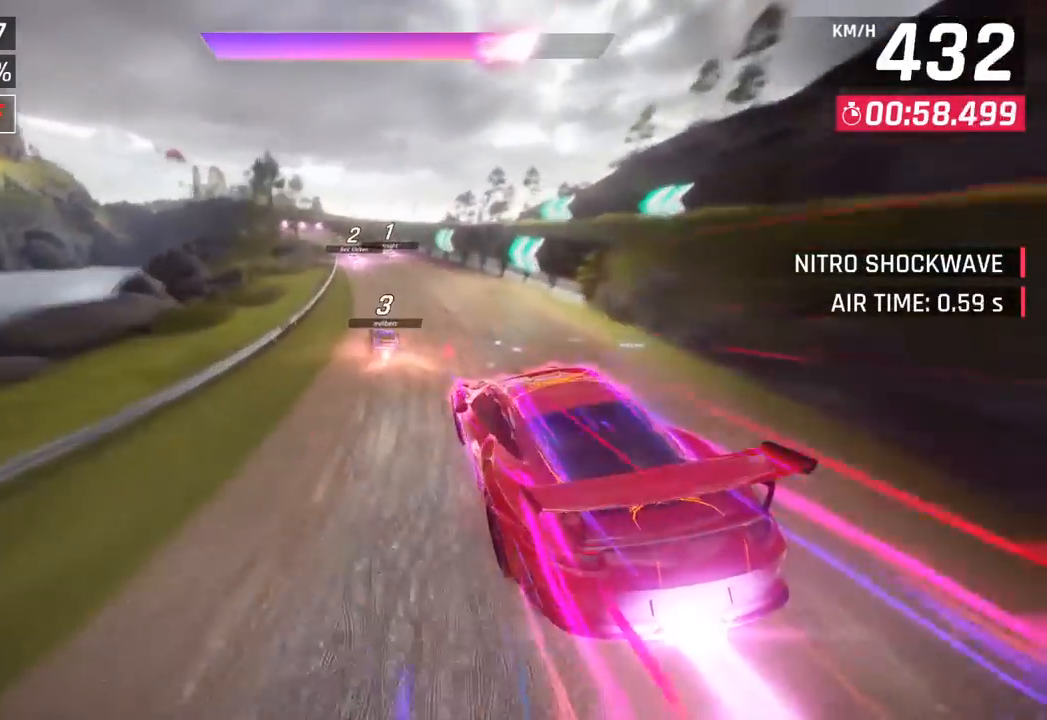
{"buttons": [], "left_stick": "left", "events": []}
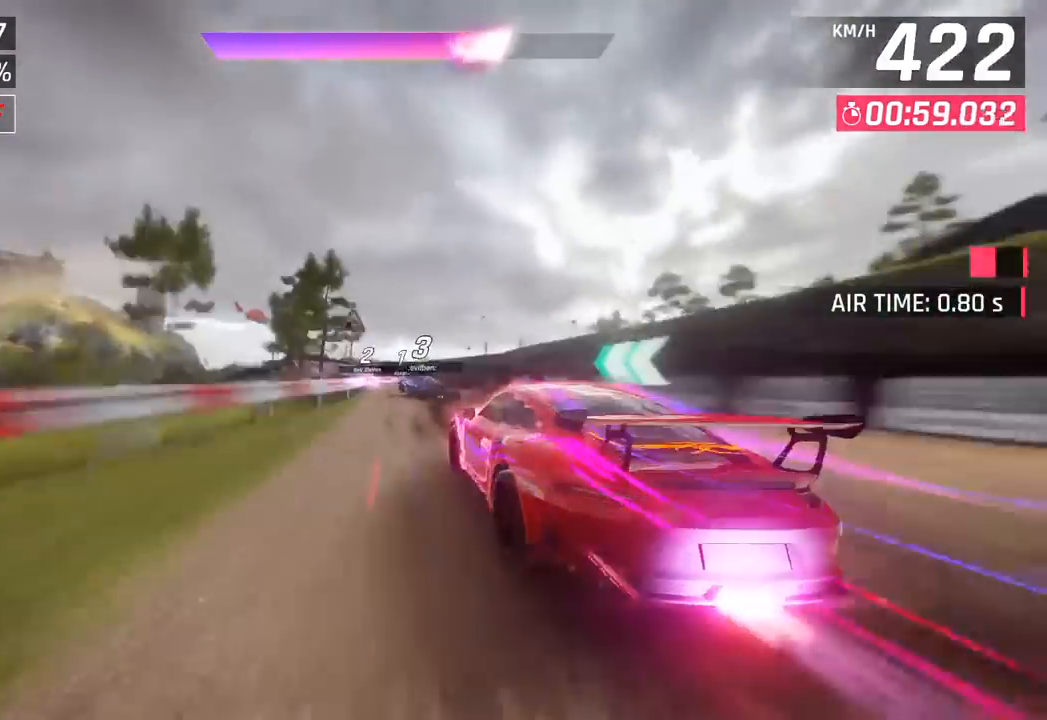
{"buttons": [], "left_stick": "center", "events": [[383, "left_stick", "center"]]}
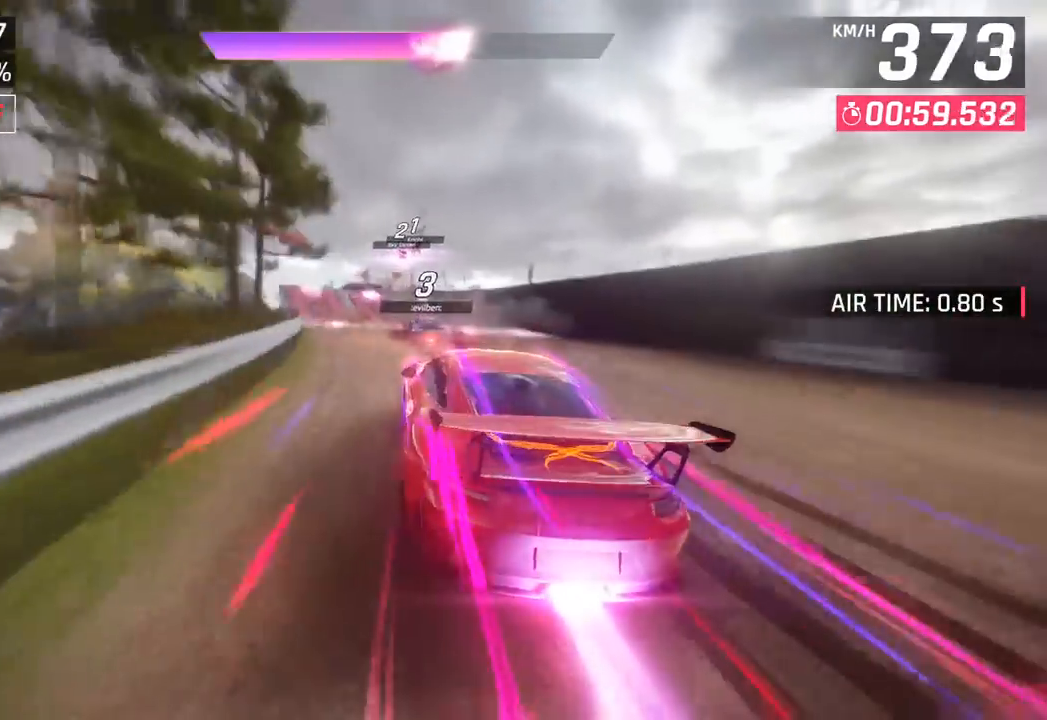
{"buttons": ["CROSS", "R1"], "left_stick": "left", "events": [[17, "left_stick", "left"], [500, "CROSS", "down"], [500, "R1", "down"]]}
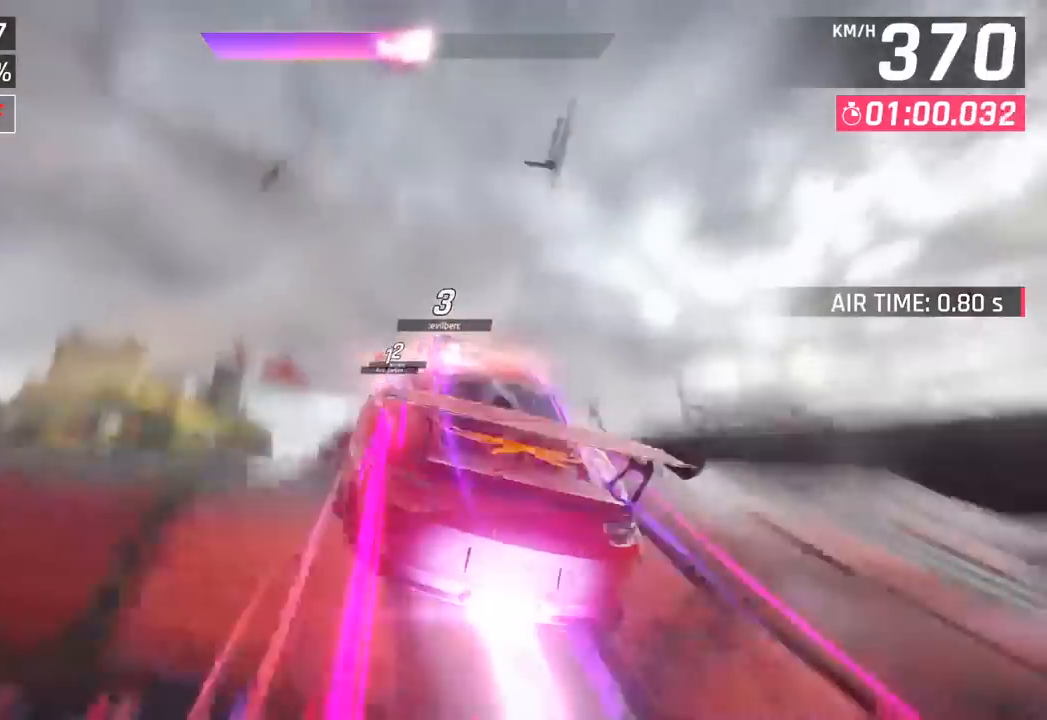
{"buttons": ["CROSS", "R1"], "left_stick": "left", "events": [[250, "CROSS", "up"], [267, "R1", "up"], [383, "CROSS", "down"], [383, "R1", "down"]]}
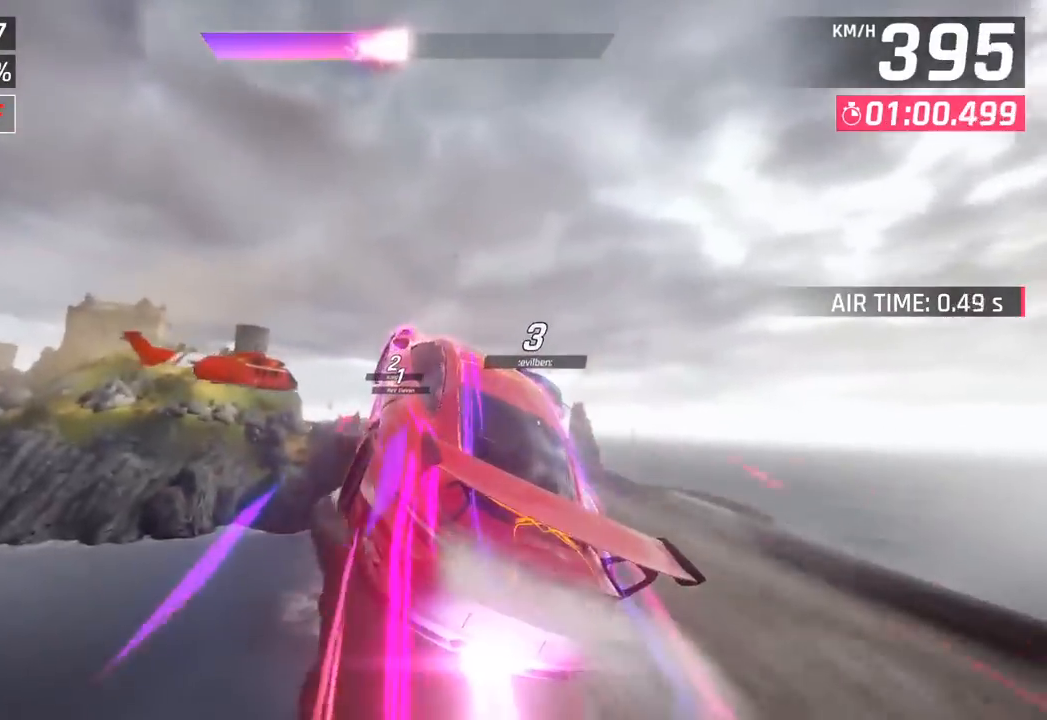
{"buttons": ["CROSS", "R1"], "left_stick": "center", "events": [[67, "CROSS", "up"], [83, "R1", "up"], [167, "CROSS", "down"], [167, "R1", "down"], [333, "CROSS", "up"], [333, "R1", "up"], [417, "CROSS", "down"], [433, "R1", "down"], [483, "left_stick", "center"]]}
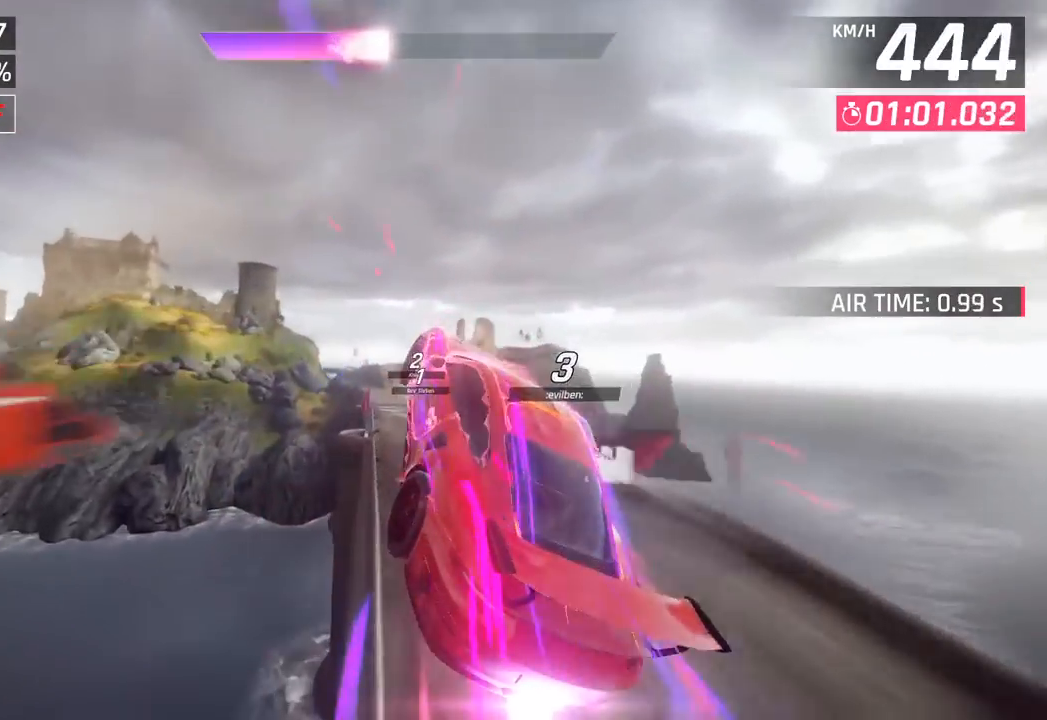
{"buttons": [], "left_stick": "center", "events": [[100, "CROSS", "up"], [100, "R1", "up"], [100, "left_stick", "left"], [200, "CROSS", "down"], [200, "R1", "down"], [267, "left_stick", "center"], [400, "CROSS", "up"], [417, "R1", "up"]]}
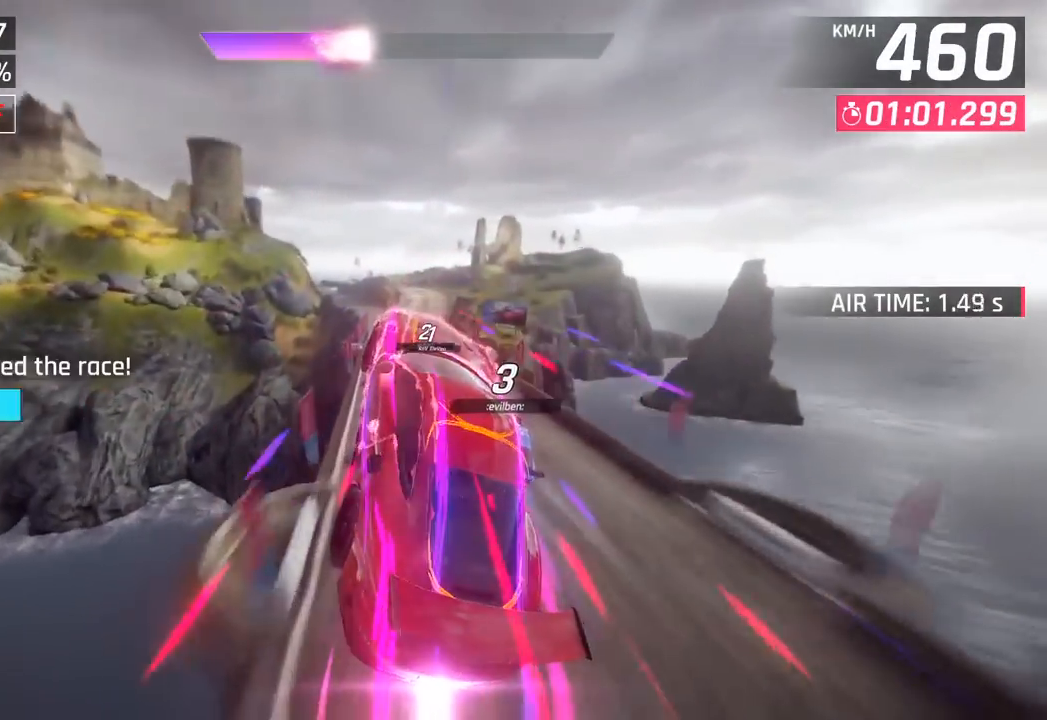
{"buttons": [], "left_stick": "center", "events": [[50, "left_stick", "right"], [150, "CROSS", "down"], [167, "R1", "down"], [400, "CROSS", "up"], [417, "R1", "up"], [467, "left_stick", "center"]]}
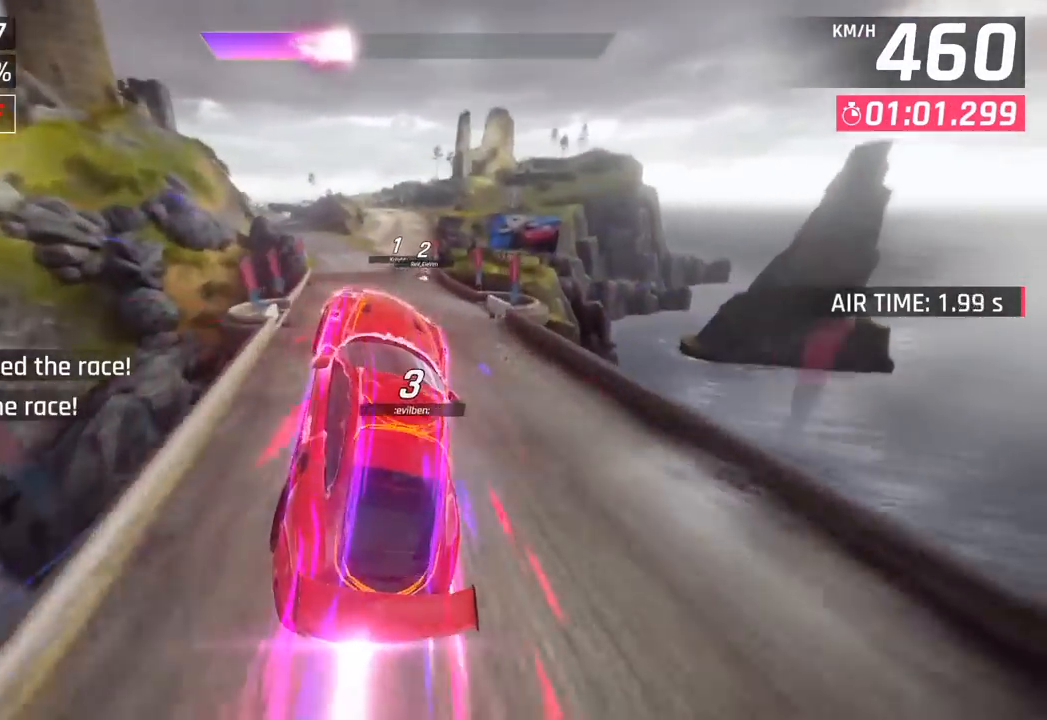
{"buttons": [], "left_stick": "center", "events": [[33, "left_stick", "left"], [217, "left_stick", "center"], [317, "SQUARE", "down"], [467, "SQUARE", "up"]]}
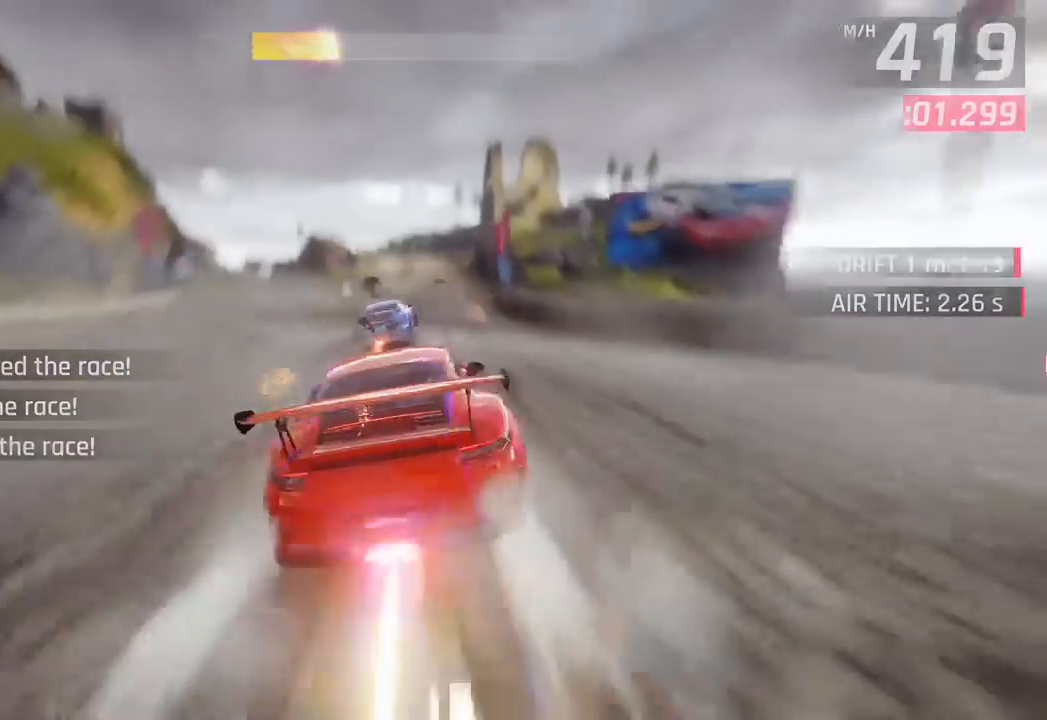
{"buttons": [], "left_stick": "center", "events": []}
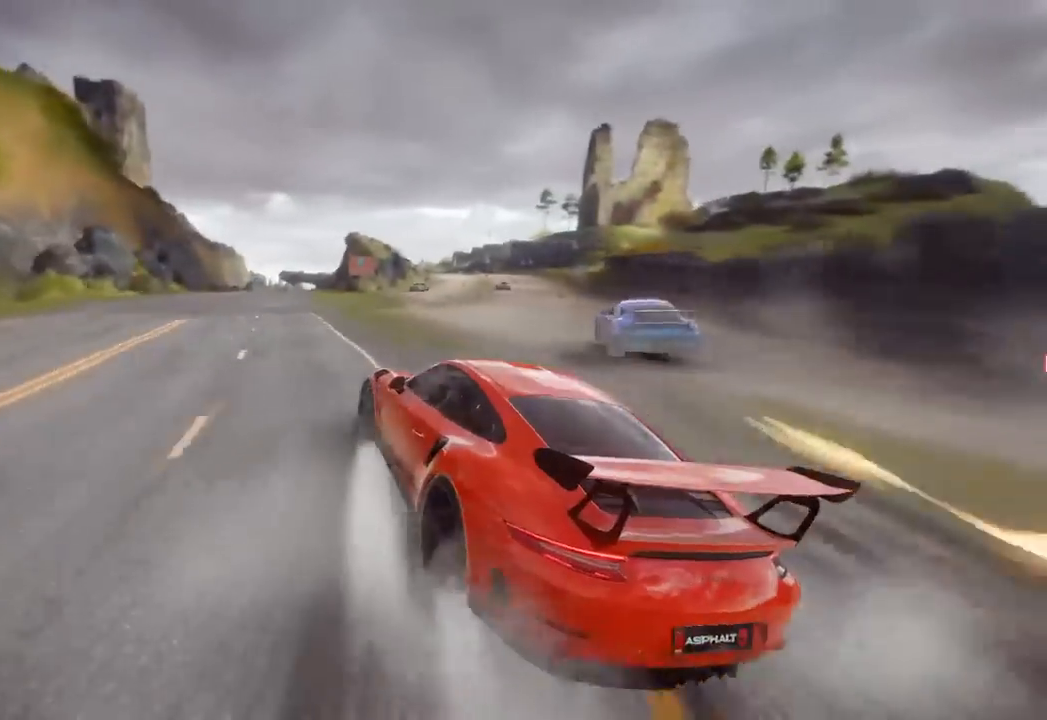
{"buttons": [], "left_stick": "center", "events": []}
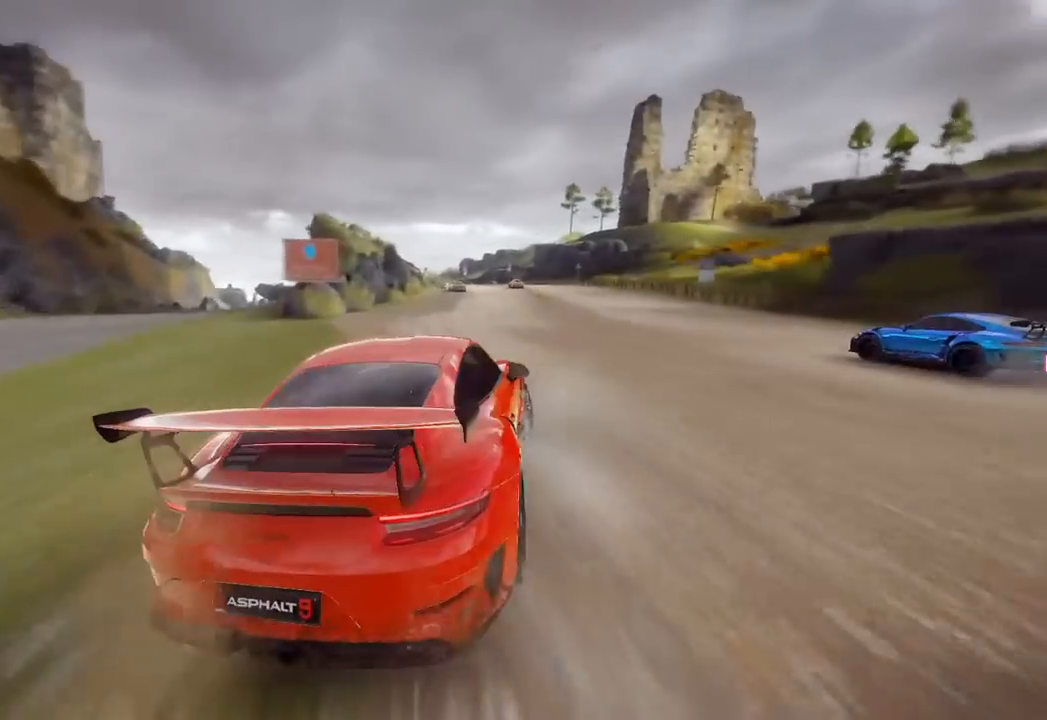
{"buttons": [], "left_stick": "center", "events": []}
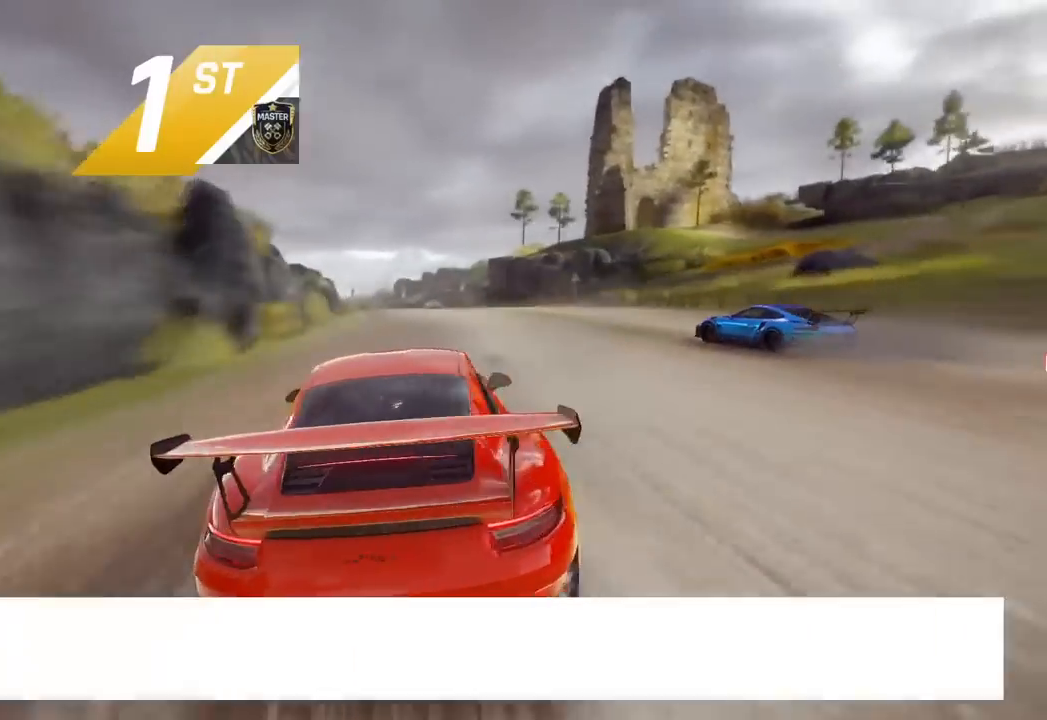
{"buttons": [], "left_stick": "center", "events": []}
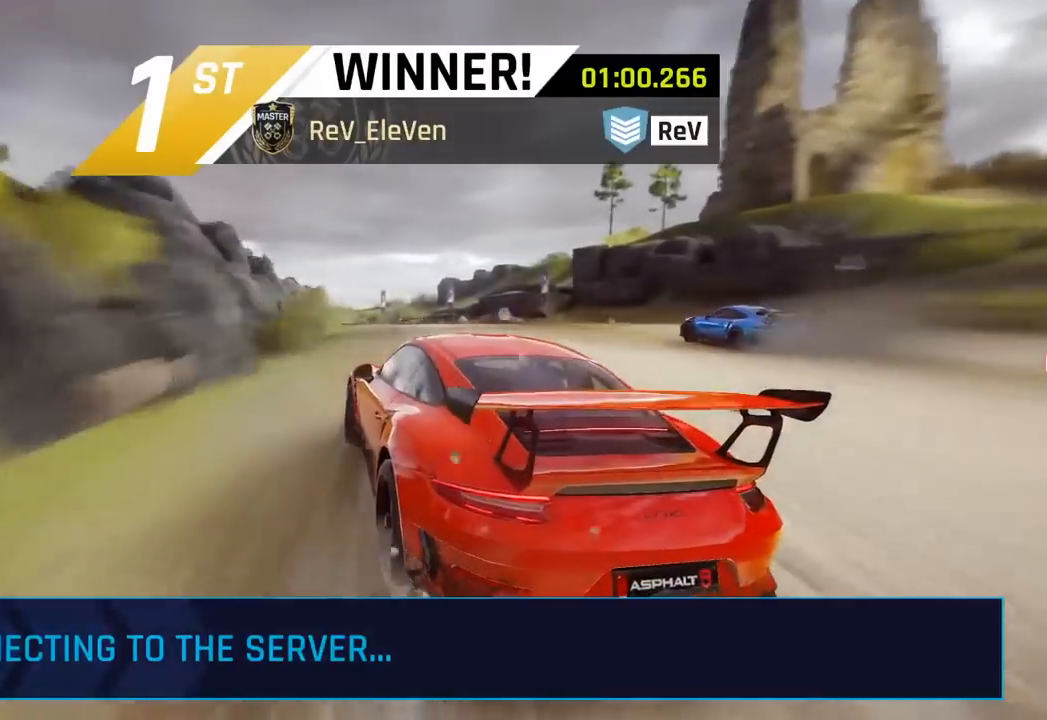
{"buttons": [], "left_stick": "center", "events": []}
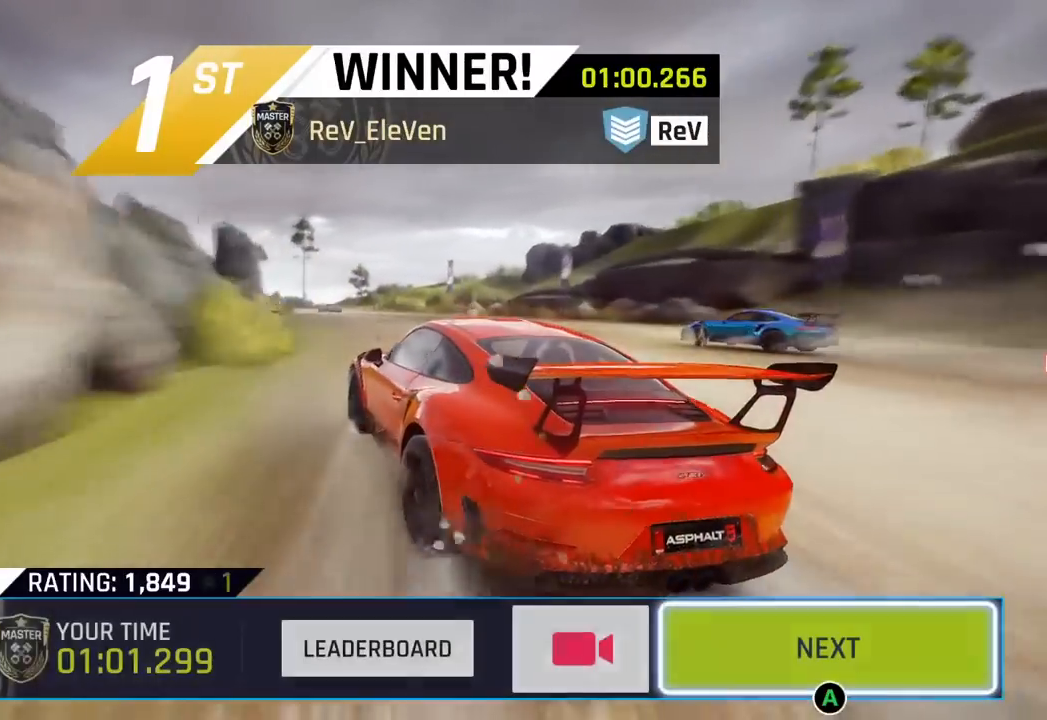
{"buttons": [], "left_stick": "center", "events": []}
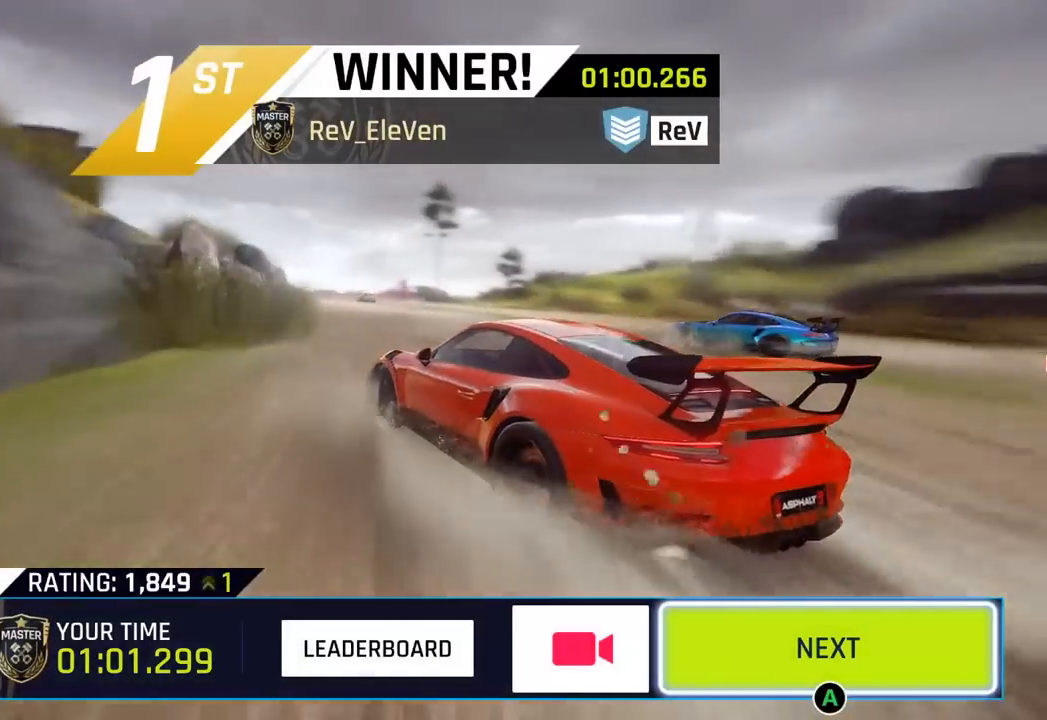
{"buttons": ["CIRCLE"], "left_stick": "center", "events": [[217, "CIRCLE", "down"], [350, "CIRCLE", "up"], [483, "CIRCLE", "down"]]}
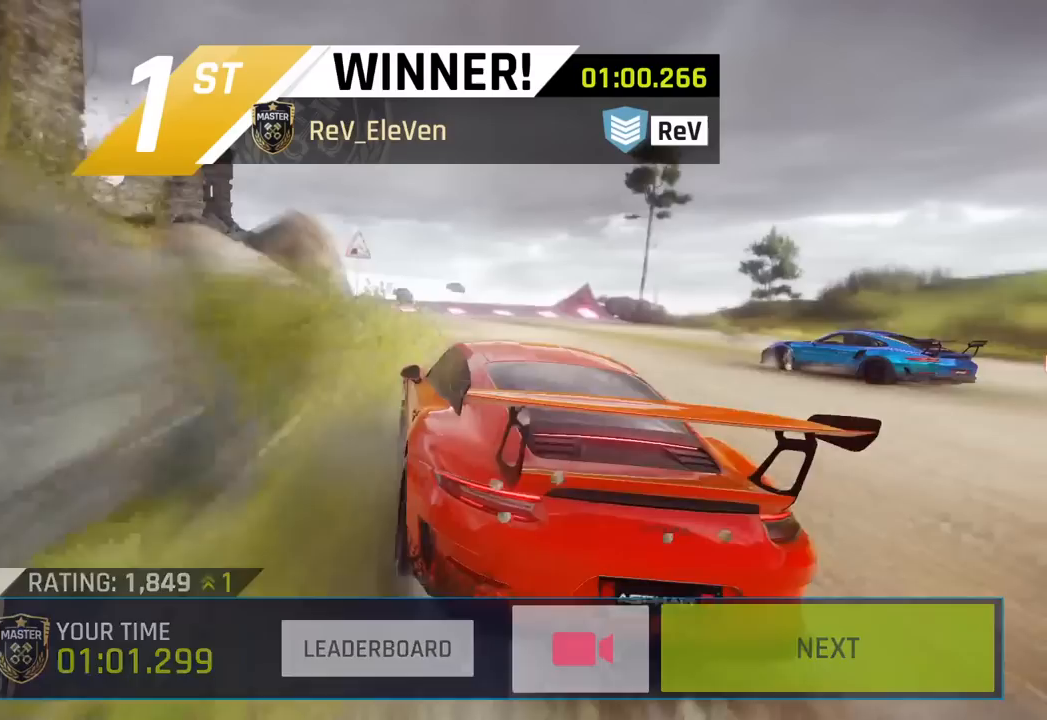
{"buttons": [], "left_stick": "center", "events": [[117, "CIRCLE", "up"], [300, "CIRCLE", "down"], [417, "CIRCLE", "up"]]}
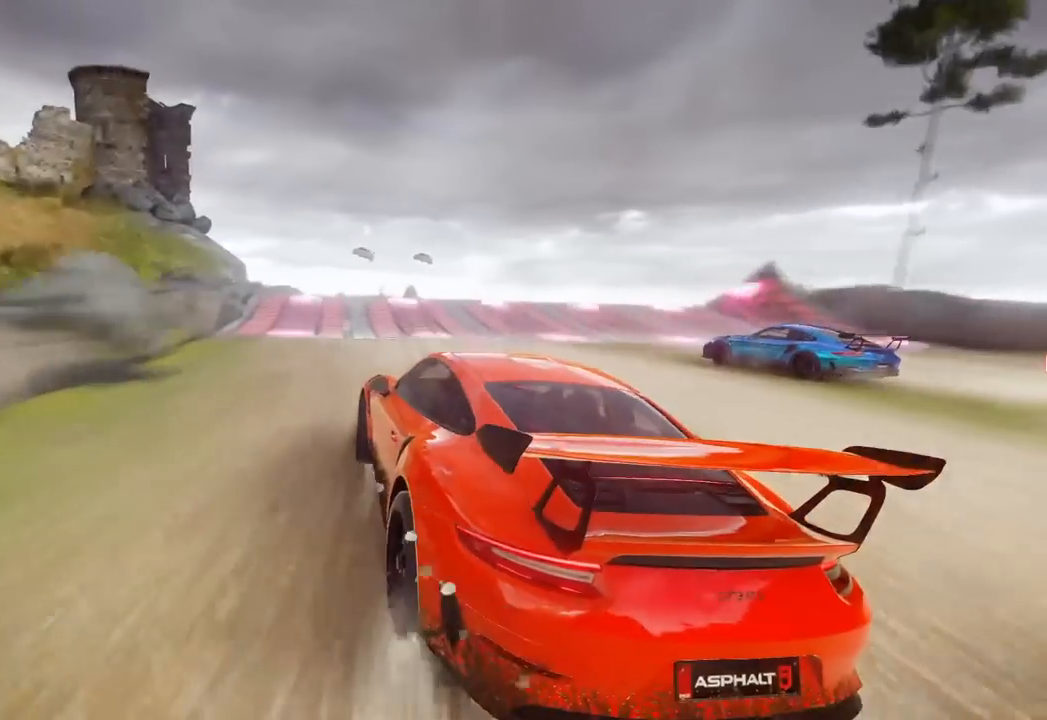
{"buttons": [], "left_stick": "center", "events": [[33, "CIRCLE", "down"], [167, "CIRCLE", "up"], [300, "CIRCLE", "down"], [417, "CIRCLE", "up"]]}
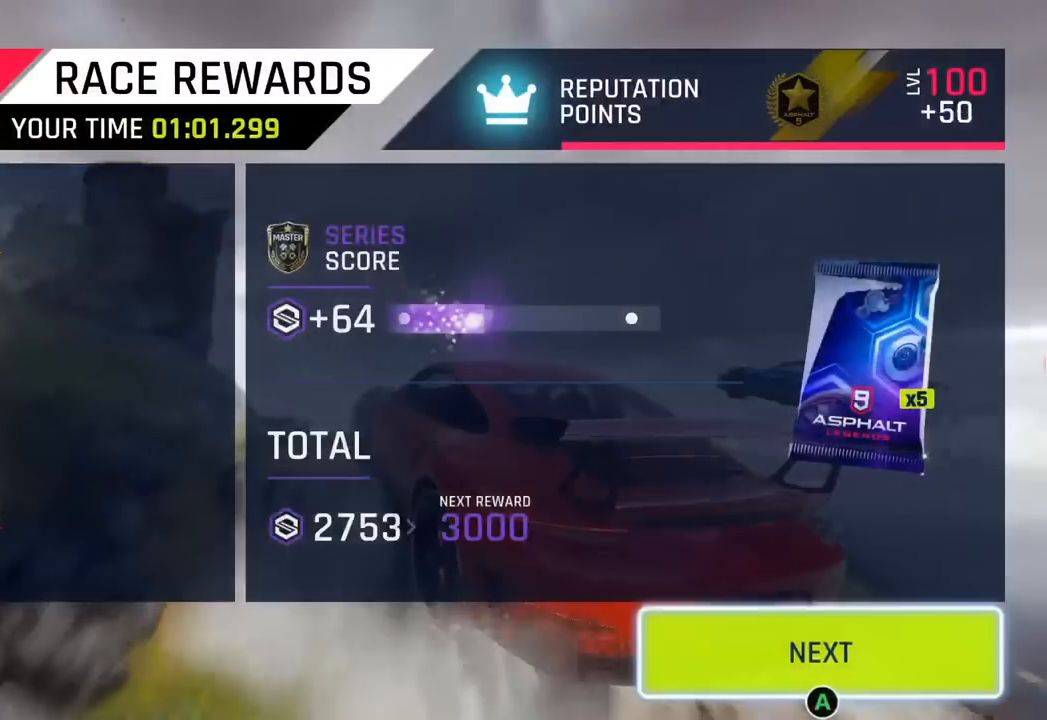
{"buttons": ["CIRCLE"], "left_stick": "center", "events": [[33, "CIRCLE", "down"], [150, "CIRCLE", "up"], [250, "CIRCLE", "down"], [367, "CIRCLE", "up"], [483, "CIRCLE", "down"]]}
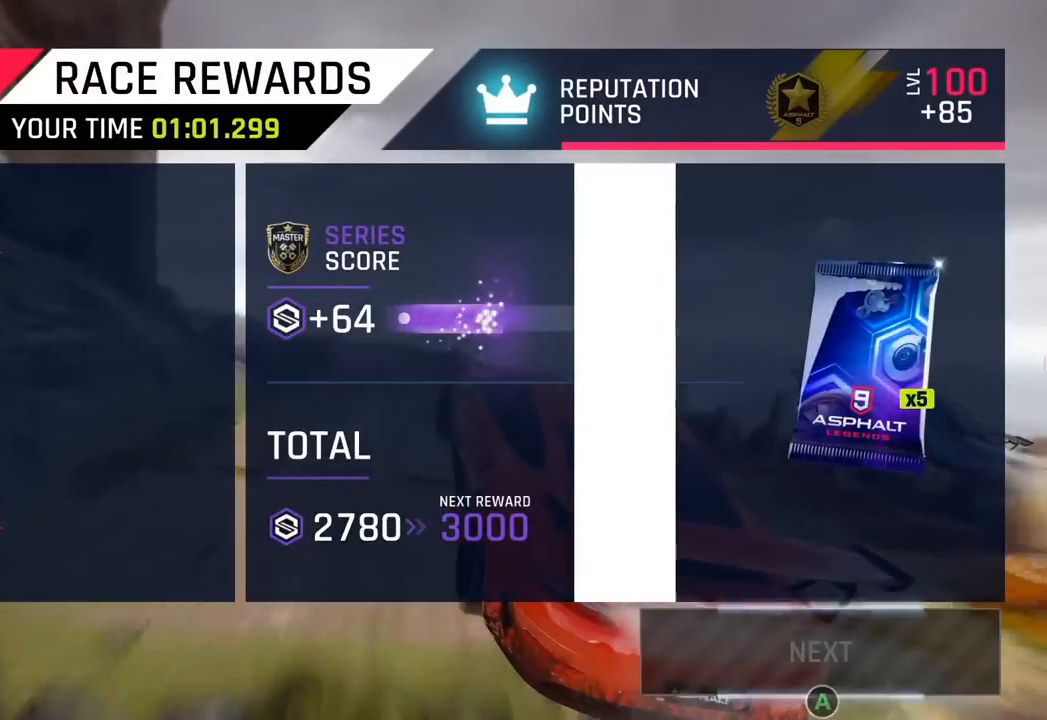
{"buttons": [], "left_stick": "center", "events": [[117, "CIRCLE", "up"], [217, "CIRCLE", "down"], [383, "CIRCLE", "up"]]}
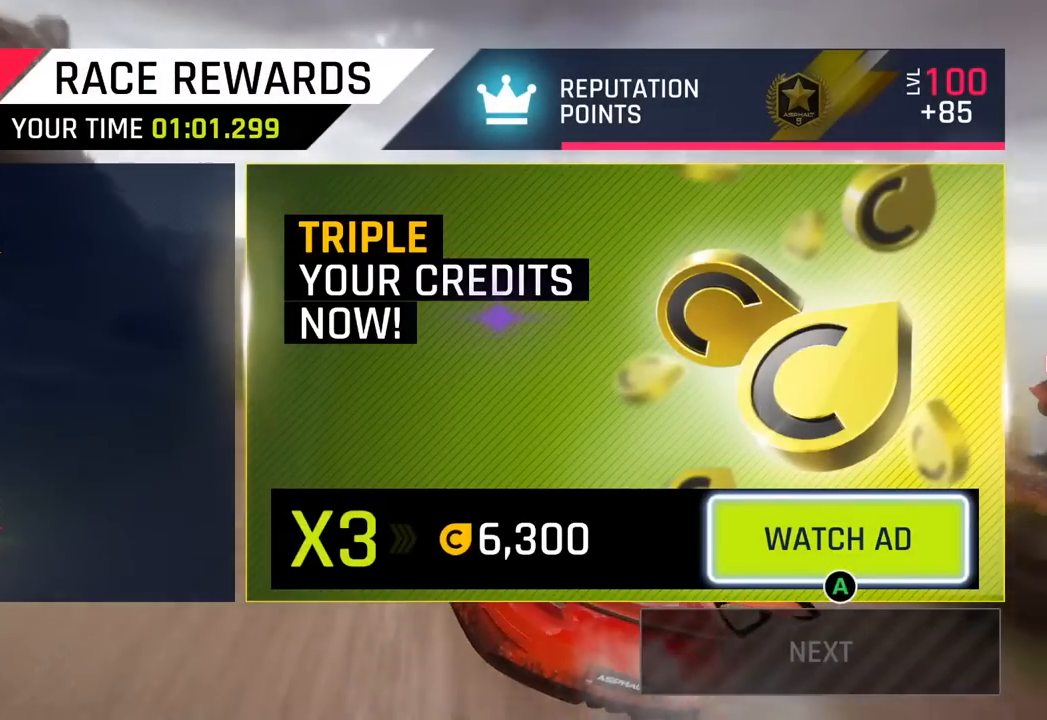
{"buttons": [], "left_stick": "center", "events": []}
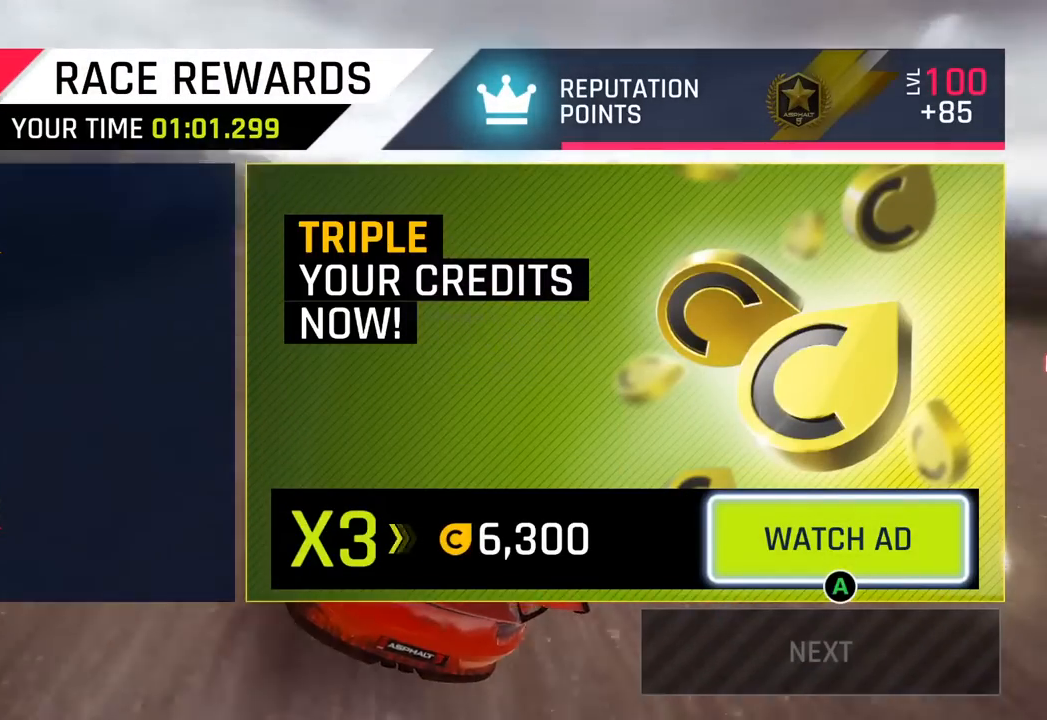
{"buttons": [], "left_stick": "center", "events": []}
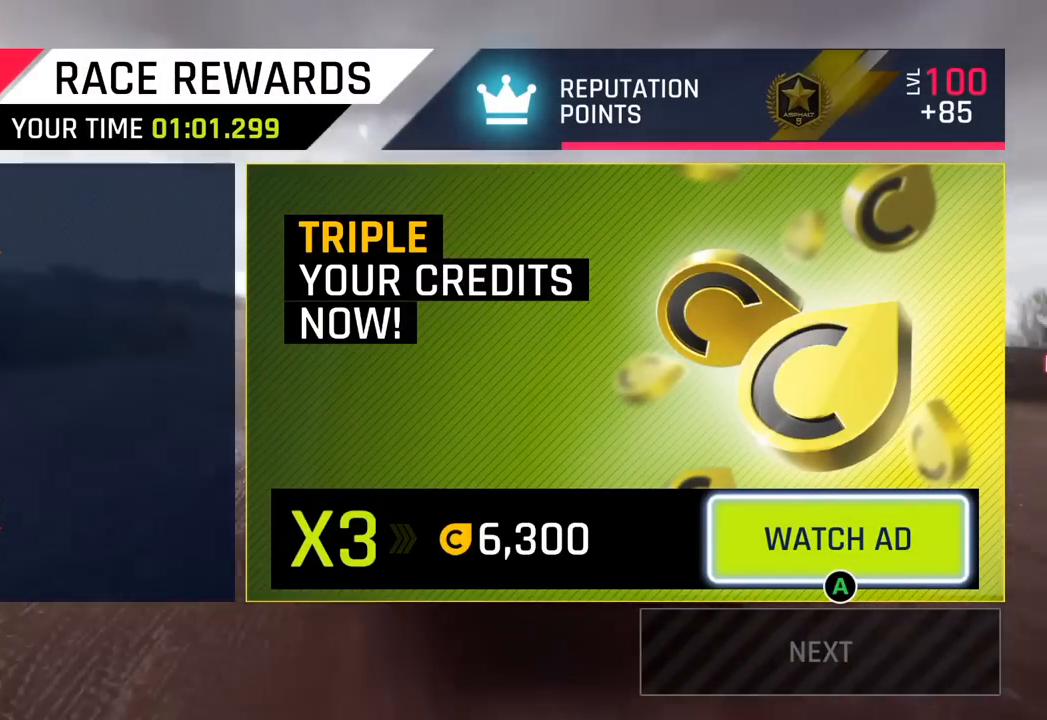
{"buttons": [], "left_stick": "center", "events": []}
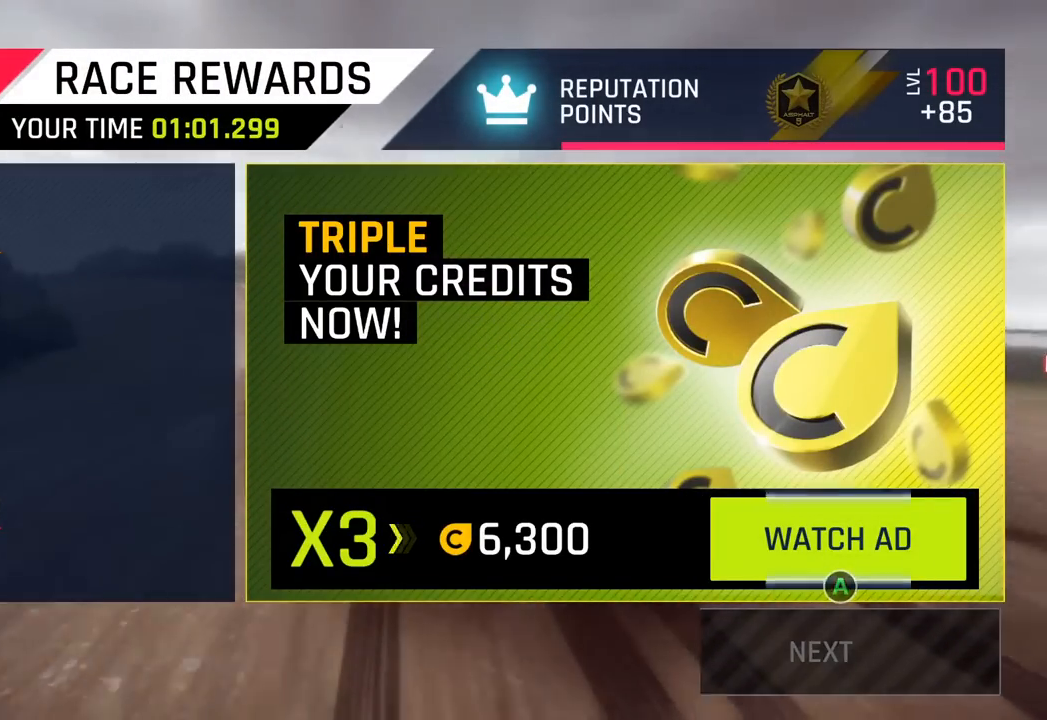
{"buttons": [], "left_stick": "center", "events": []}
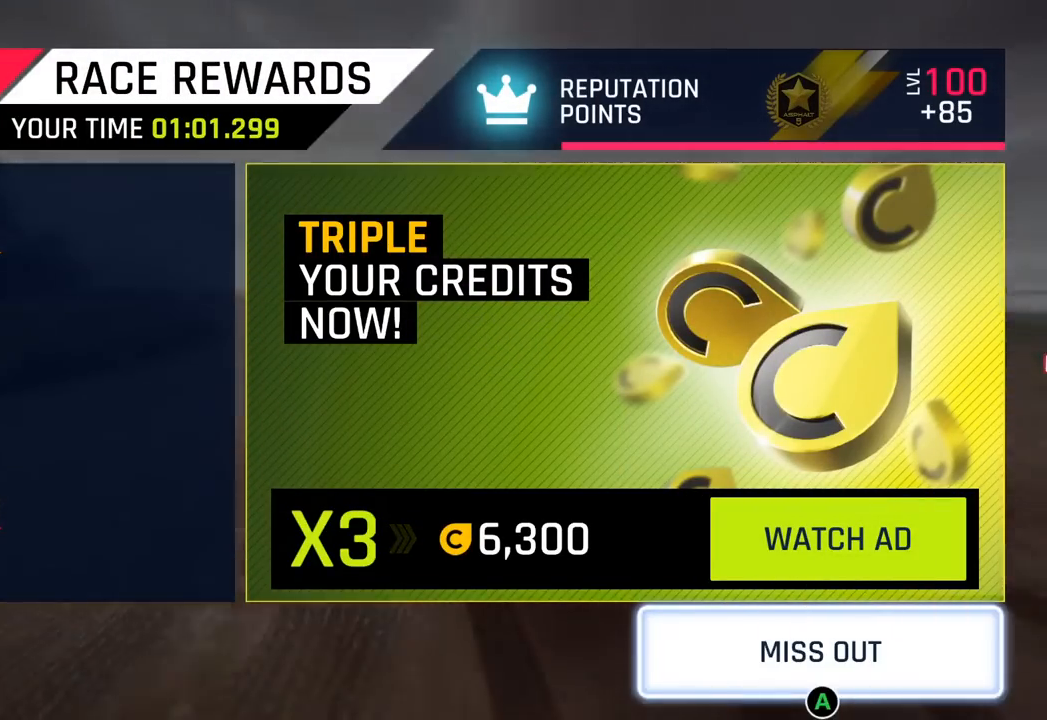
{"buttons": [], "left_stick": "center", "events": [[167, "CROSS", "down"], [250, "CROSS", "up"]]}